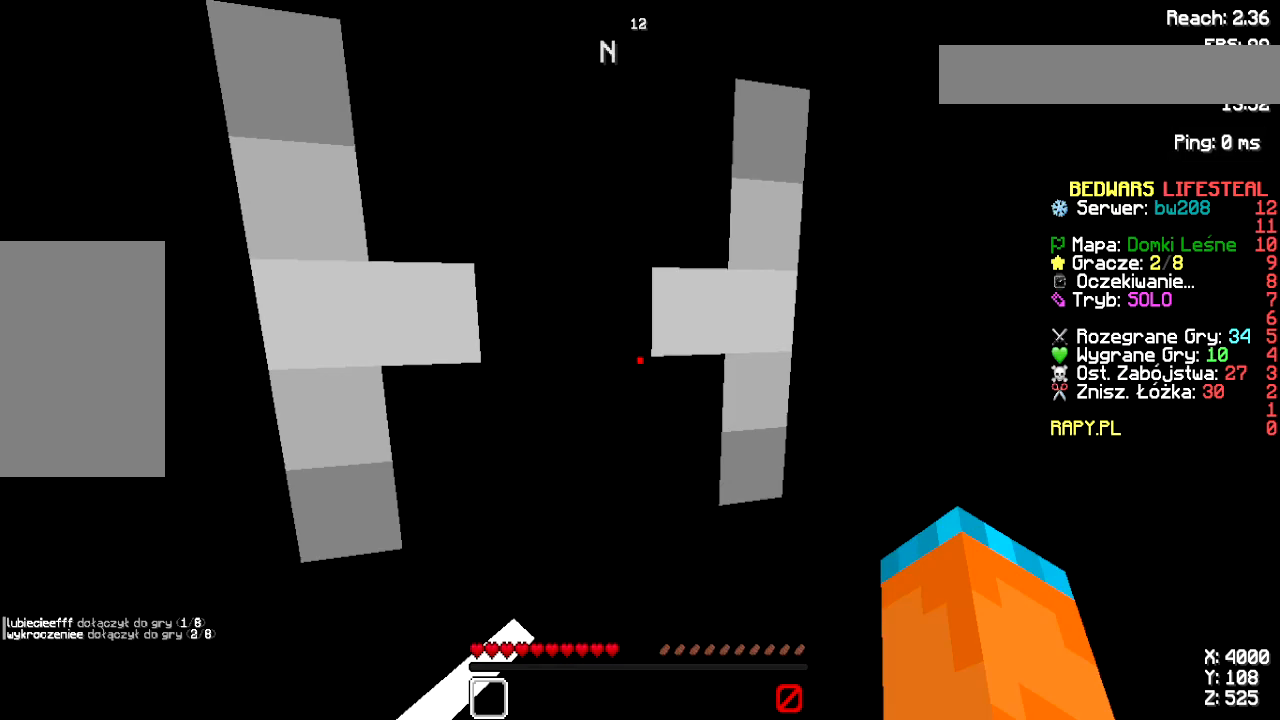
Gameplay with keyboard and mouse; each line is a JSON object with the keys and mouse buttons held at the frame after it. "events" lists presses ("down") and releases ("up") of "a", "d", "s", "space", "w", "mouse_left" and "mouse_right" between this image and that frame as [ms after this image, input, new state], when the widget could be followed in between. "mouse_left", "mouse_right" = the "left", "right" buttons of the "mouse" list. No other keys are recorded. Fast repeated clicks can show as one long hold. Not read: mouse_move.
{"keys": [], "mouse": [], "events": []}
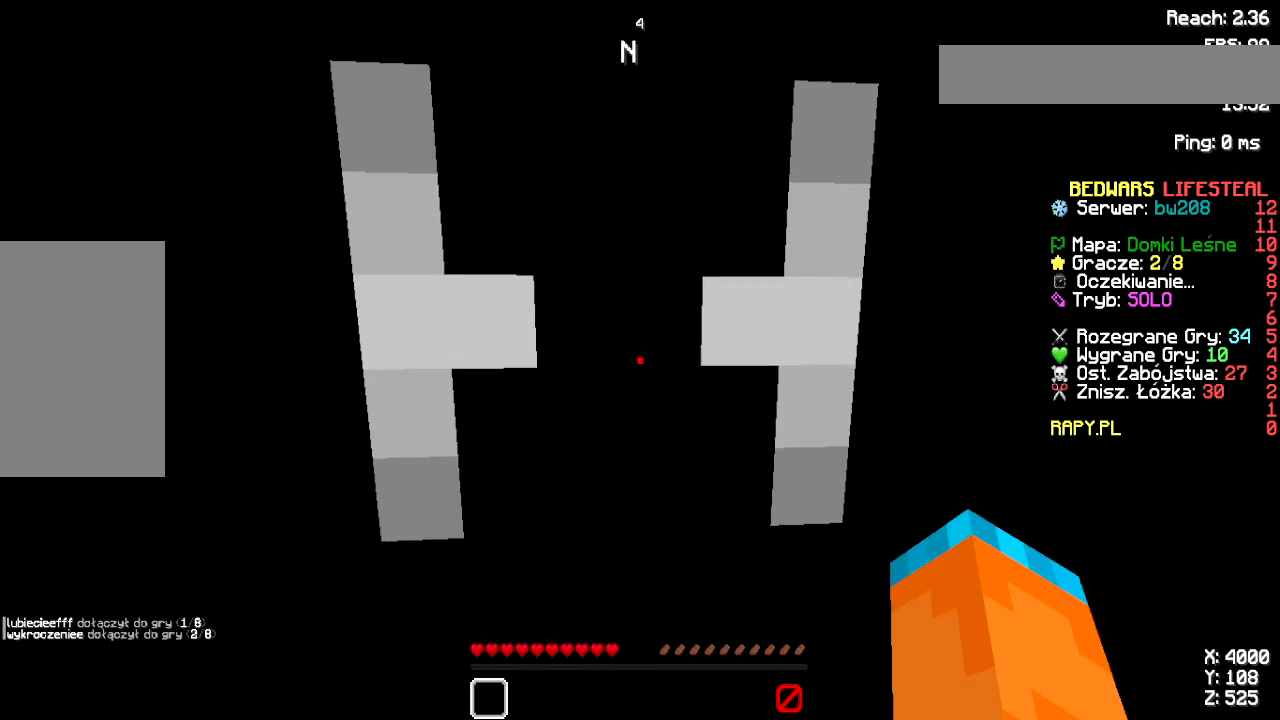
{"keys": ["space", "w"], "mouse": [], "events": [[83, "w", "down"], [150, "w", "up"], [250, "w", "down"], [417, "space", "down"]]}
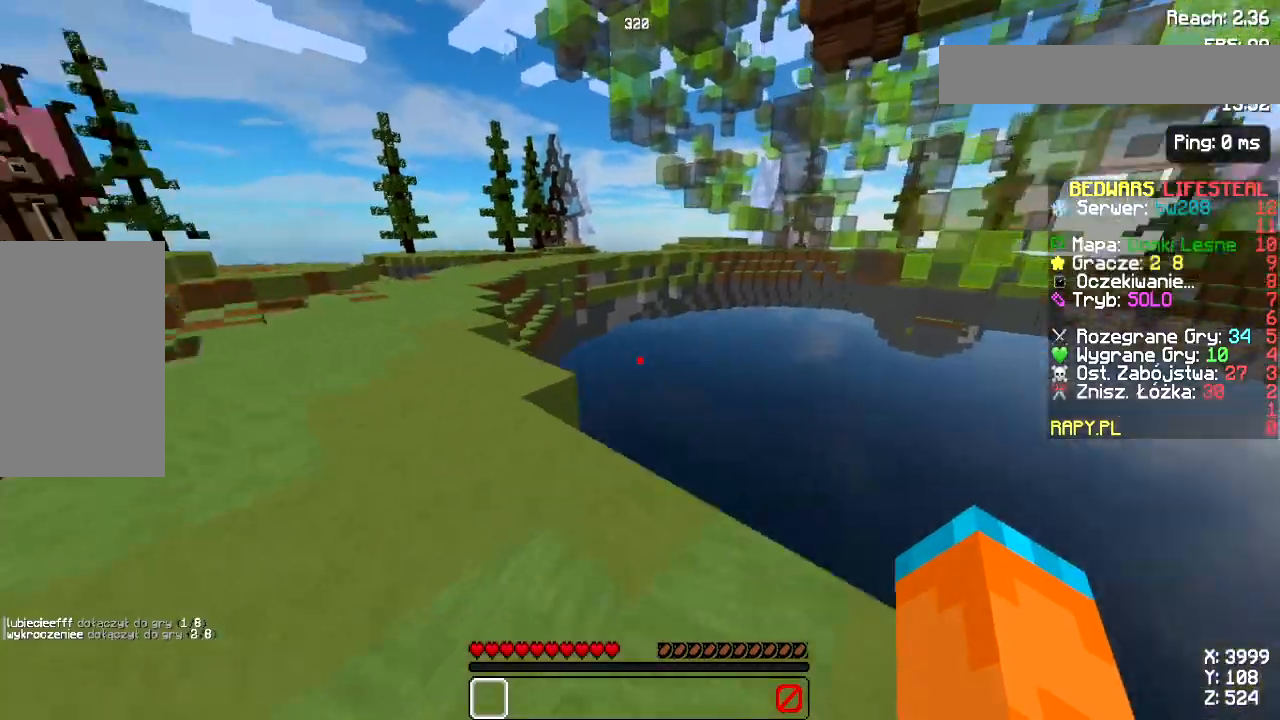
{"keys": ["w"], "mouse": [], "events": [[167, "space", "up"], [300, "mouse_left", "down"], [383, "mouse_left", "up"]]}
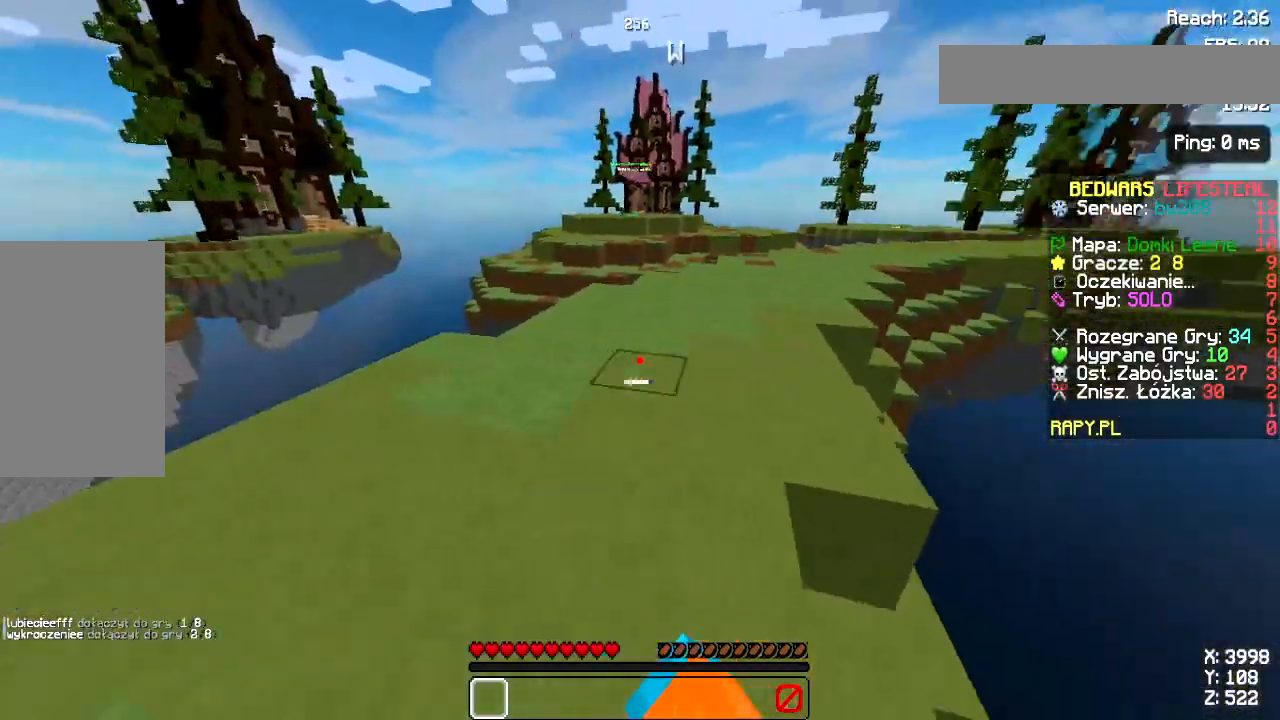
{"keys": ["space", "w"], "mouse": [], "events": [[17, "space", "down"]]}
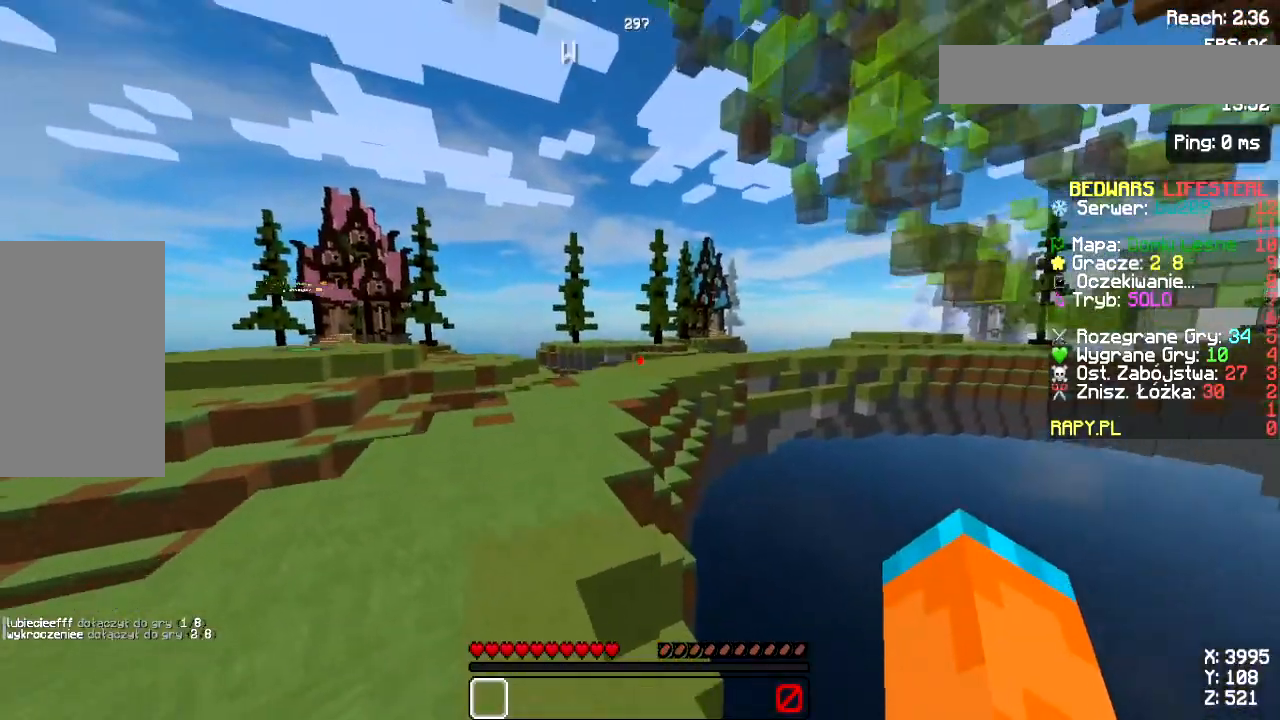
{"keys": ["space", "w"], "mouse": [], "events": []}
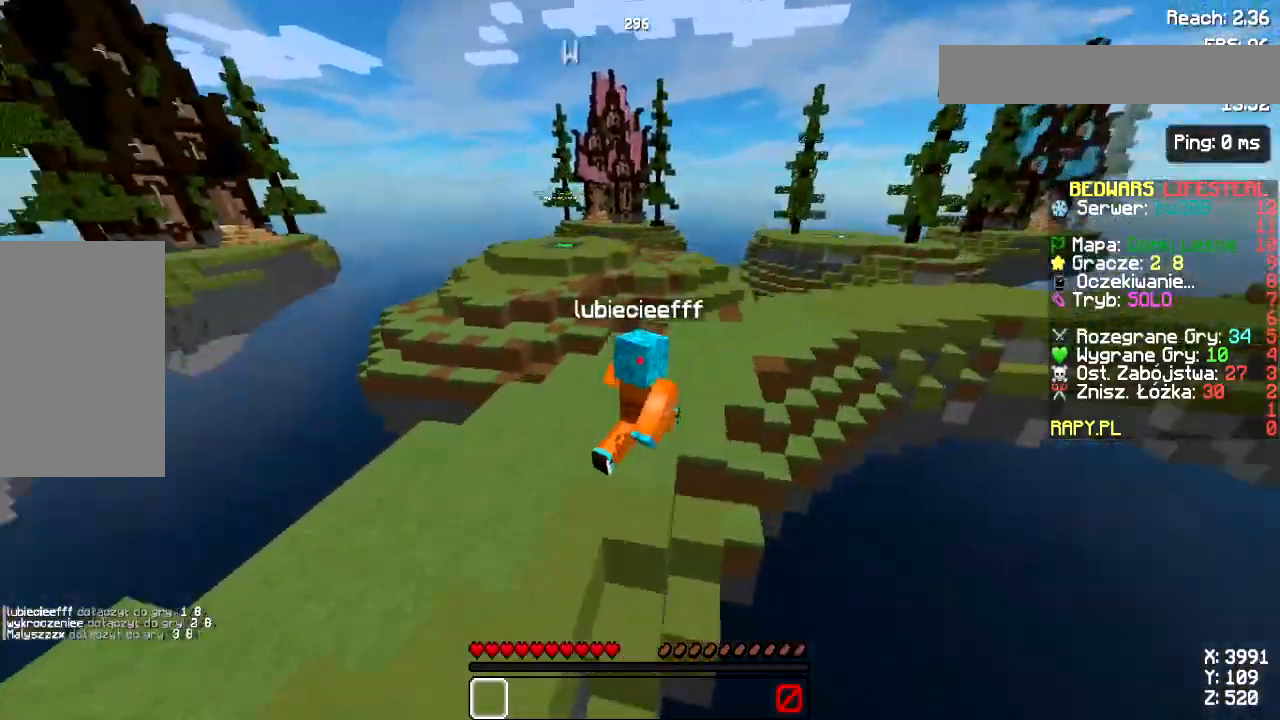
{"keys": ["space", "w"], "mouse": [], "events": [[117, "mouse_left", "down"], [233, "mouse_left", "up"], [367, "mouse_left", "down"], [467, "mouse_left", "up"]]}
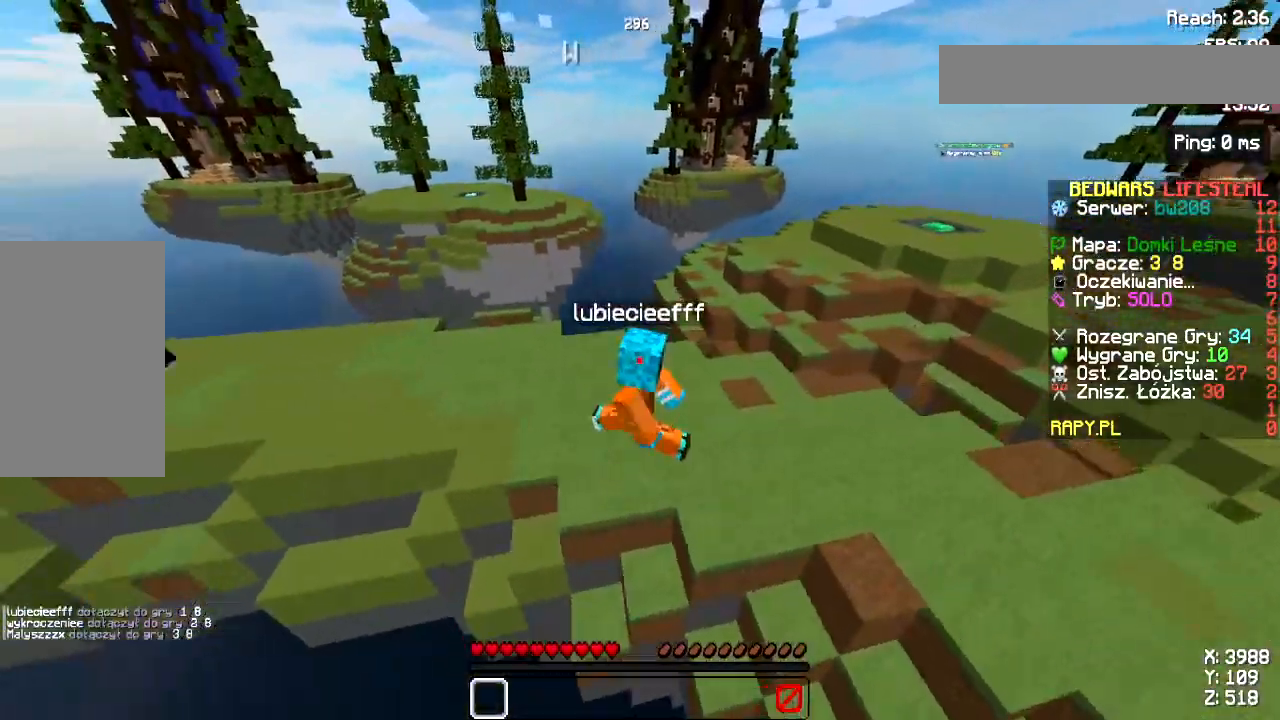
{"keys": ["space", "w"], "mouse": [], "events": []}
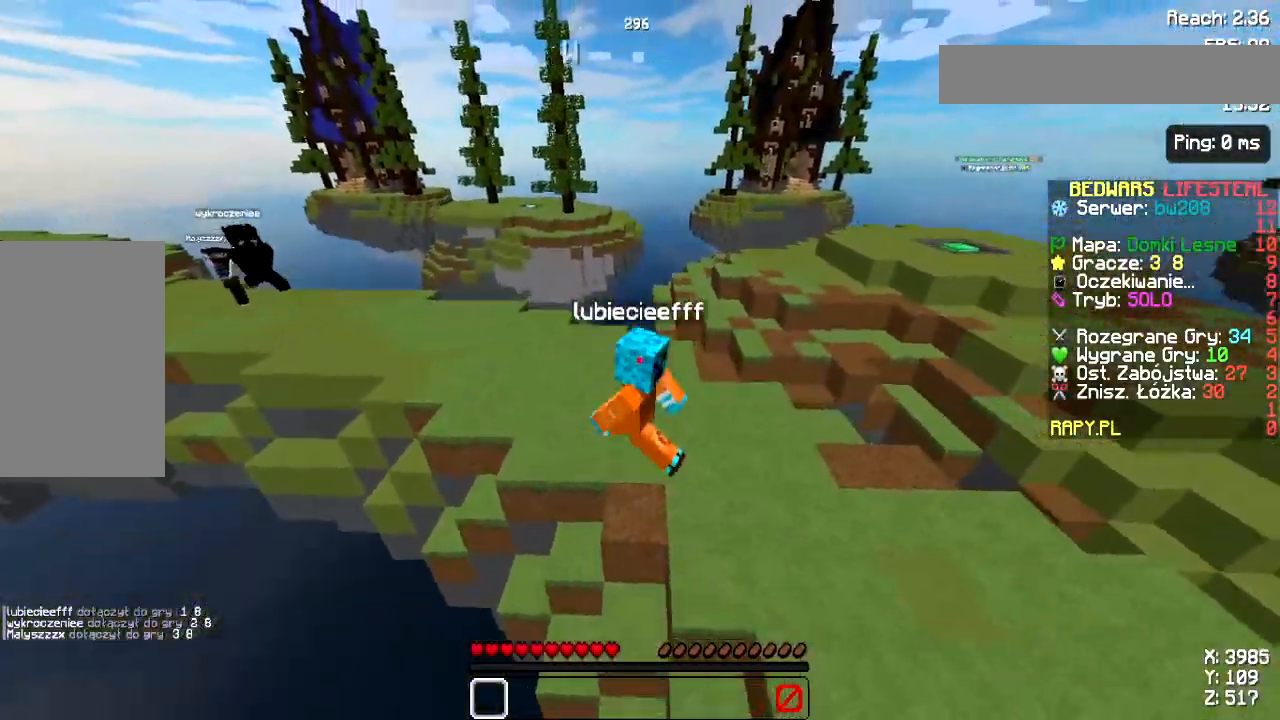
{"keys": ["space", "w"], "mouse": [], "events": [[133, "mouse_left", "down"], [267, "mouse_left", "up"], [350, "mouse_left", "down"], [483, "mouse_left", "up"]]}
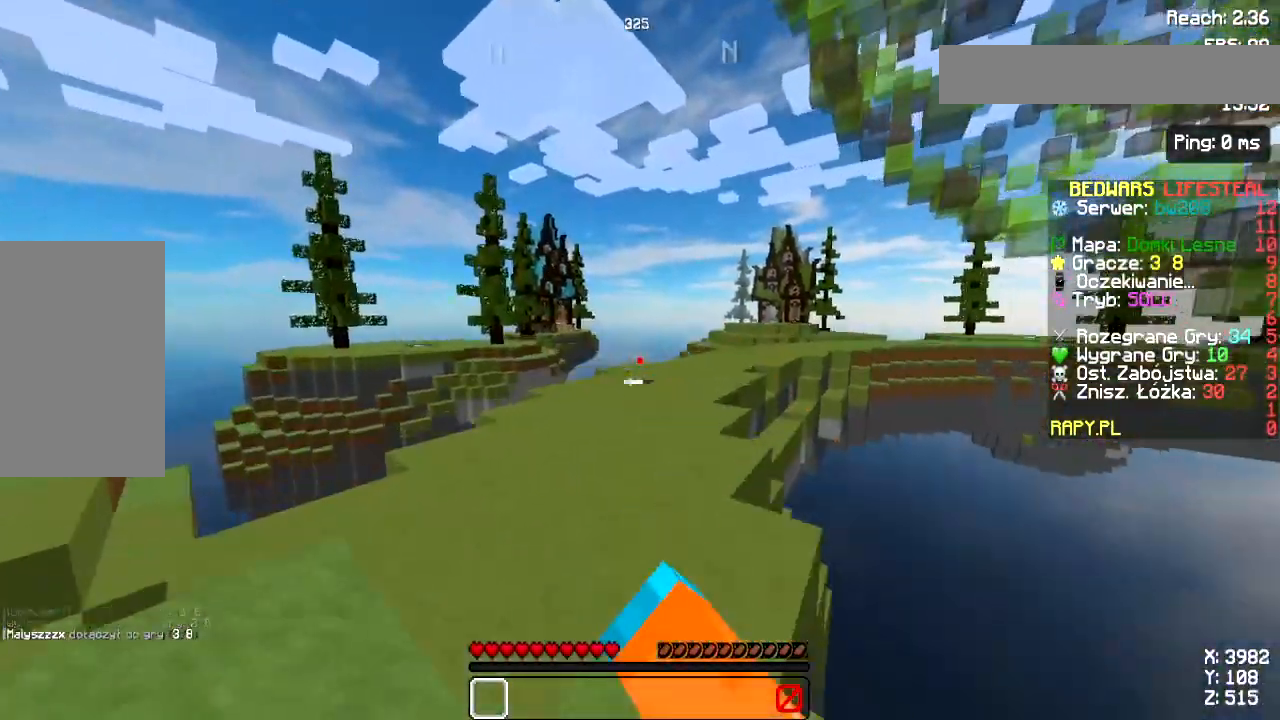
{"keys": ["space", "w"], "mouse": [], "events": [[17, "mouse_left", "down"], [117, "mouse_left", "up"], [200, "mouse_left", "down"], [317, "mouse_left", "up"], [383, "mouse_left", "down"], [483, "mouse_left", "up"]]}
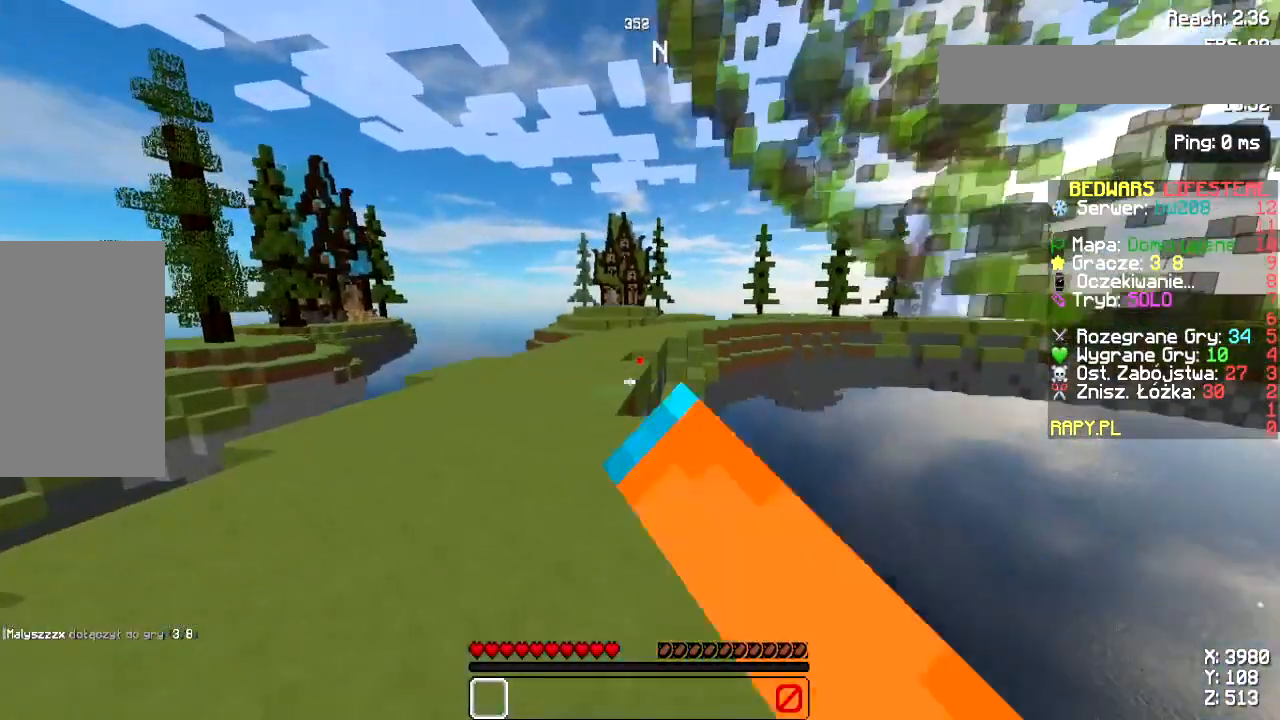
{"keys": ["space", "w"], "mouse": [], "events": []}
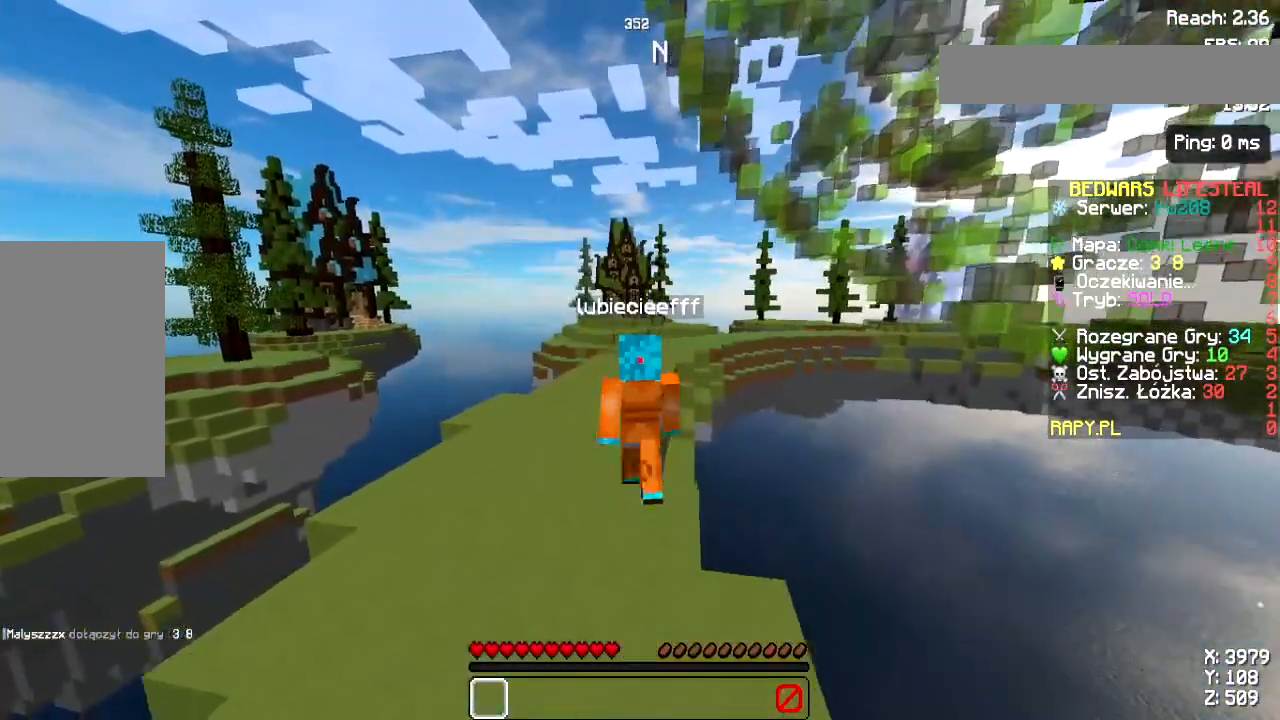
{"keys": ["space", "w"], "mouse": ["left"], "events": [[233, "mouse_left", "down"], [333, "mouse_left", "up"], [467, "mouse_left", "down"]]}
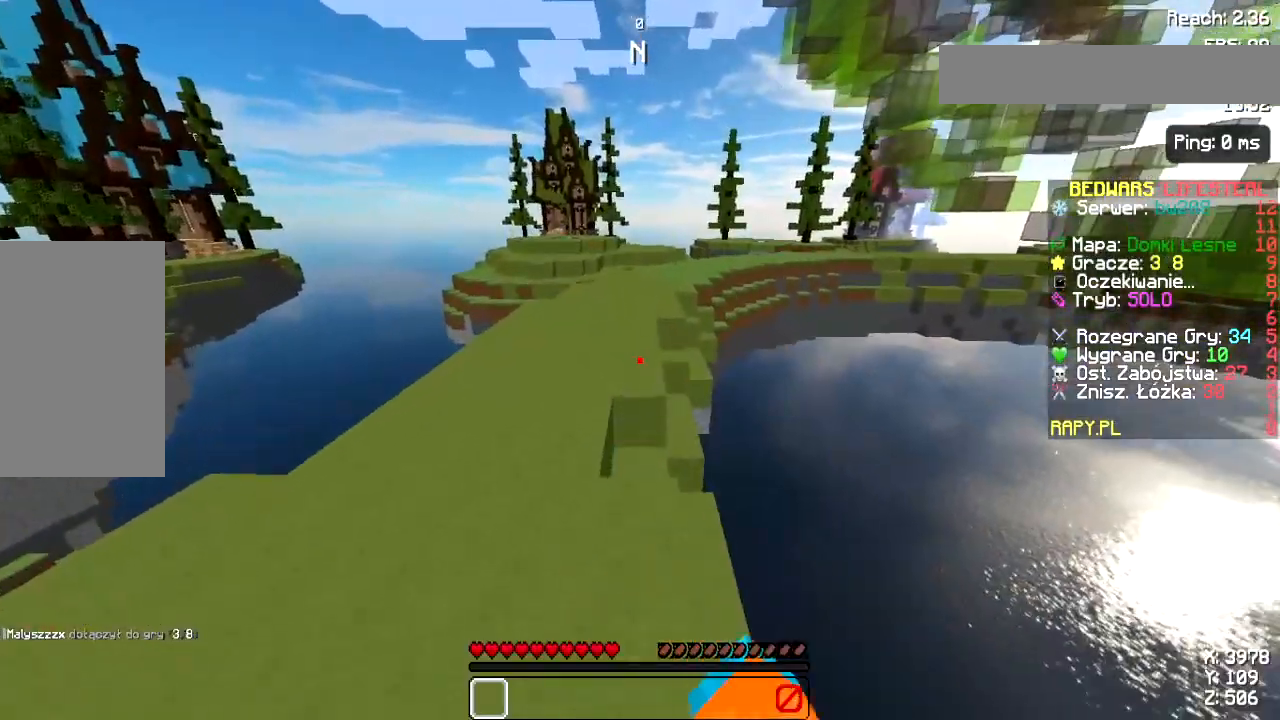
{"keys": ["space", "w"], "mouse": ["left"], "events": [[67, "mouse_left", "up"], [167, "mouse_left", "down"], [267, "mouse_left", "up"], [383, "mouse_left", "down"]]}
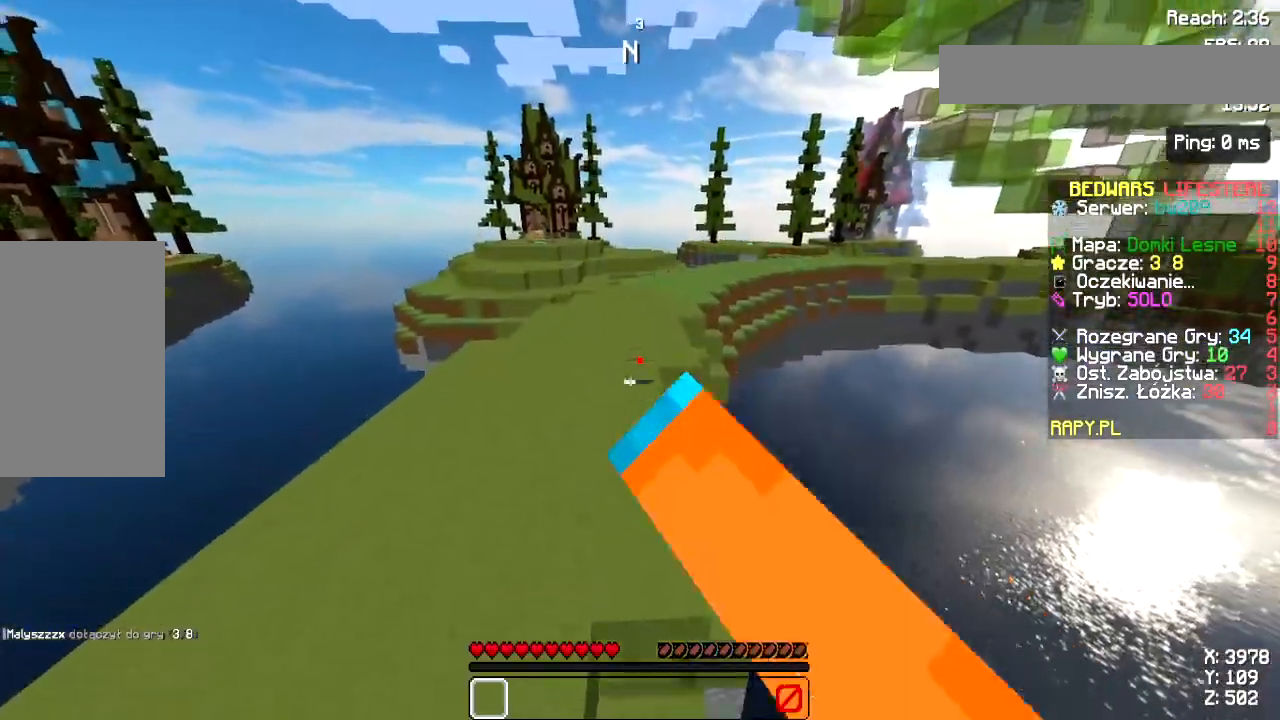
{"keys": ["space", "w"], "mouse": [], "events": [[17, "mouse_left", "up"]]}
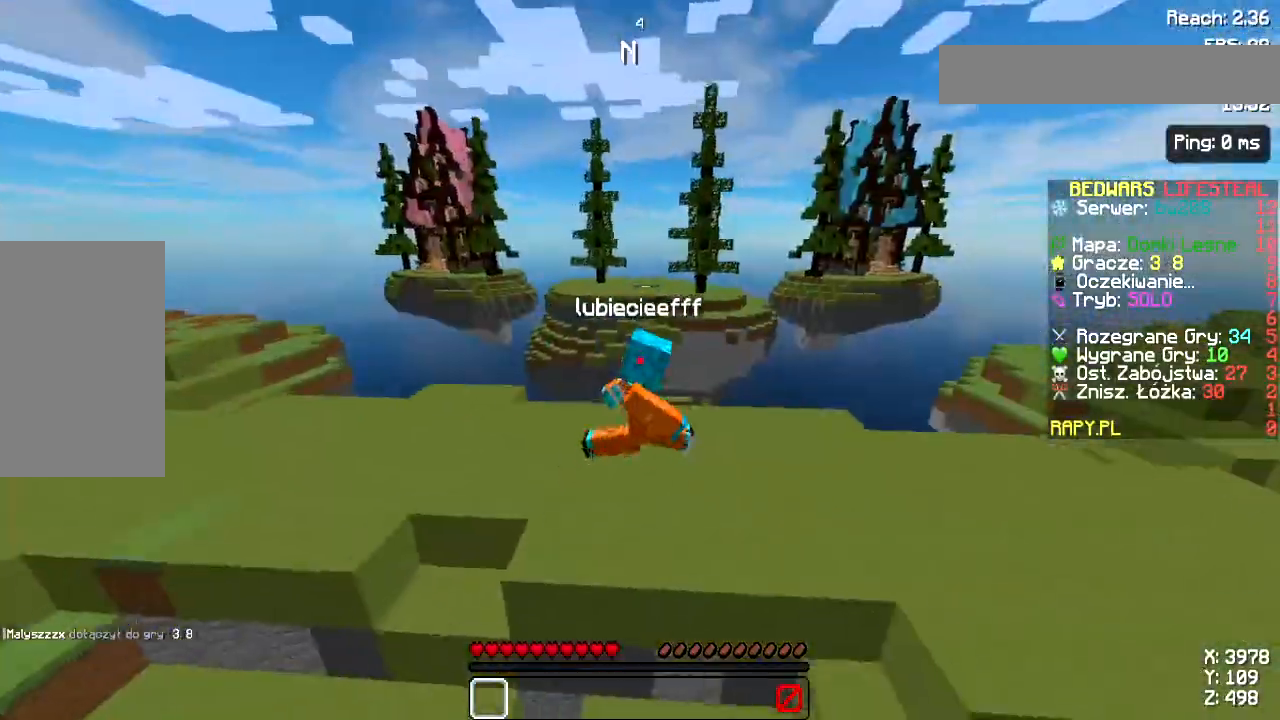
{"keys": ["space", "w"], "mouse": [], "events": [[217, "mouse_left", "down"], [333, "mouse_left", "up"]]}
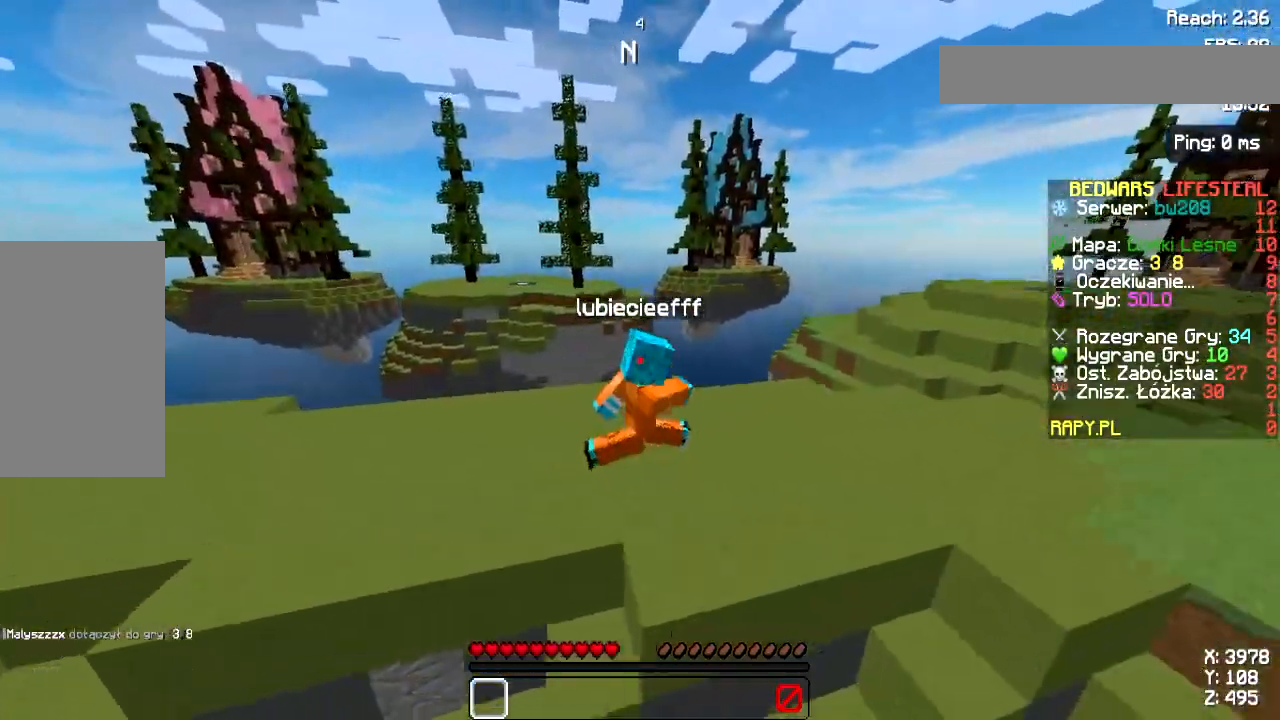
{"keys": ["space", "w"], "mouse": [], "events": []}
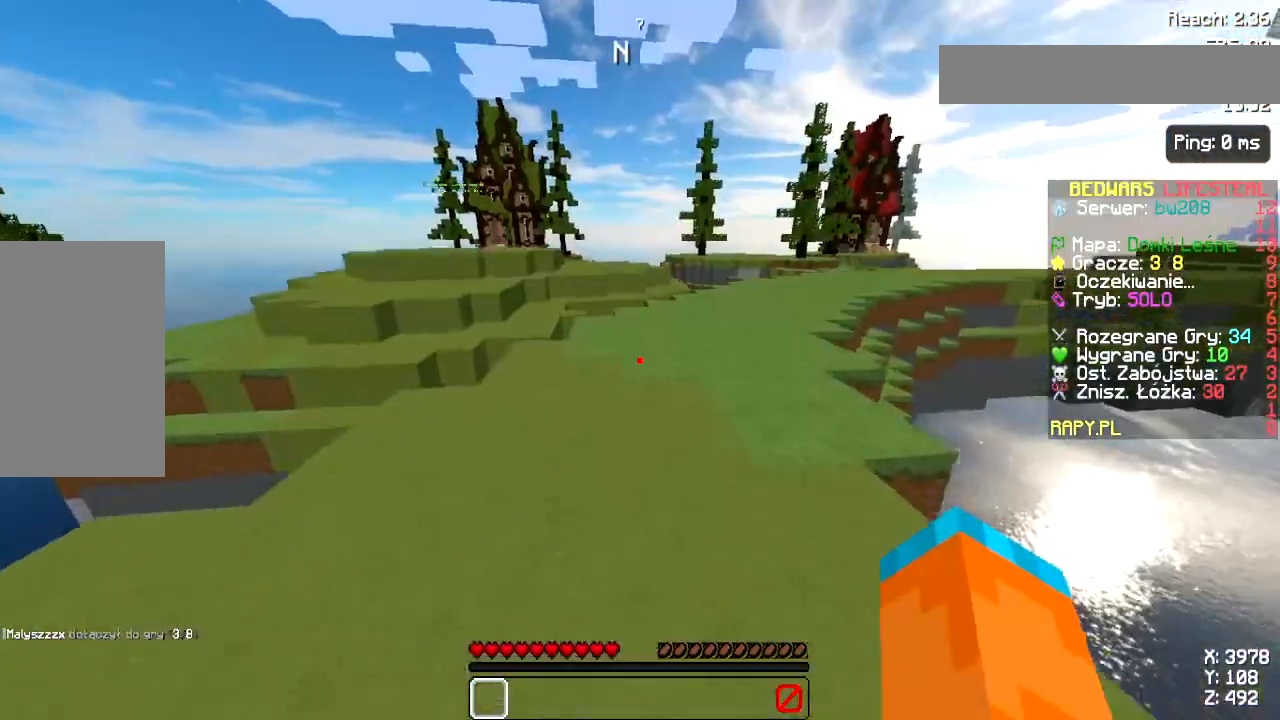
{"keys": ["space", "w"], "mouse": [], "events": [[217, "d", "down"], [500, "d", "up"]]}
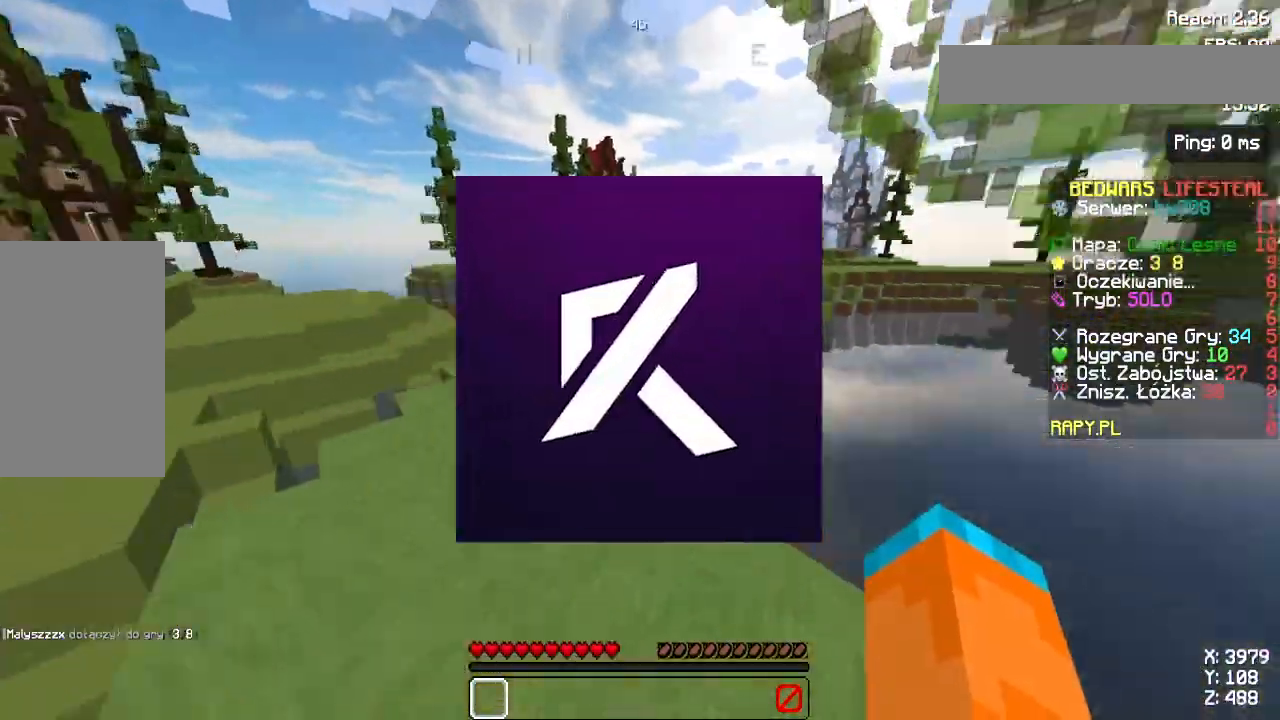
{"keys": ["space", "w"], "mouse": [], "events": [[150, "mouse_left", "down"], [233, "mouse_left", "up"]]}
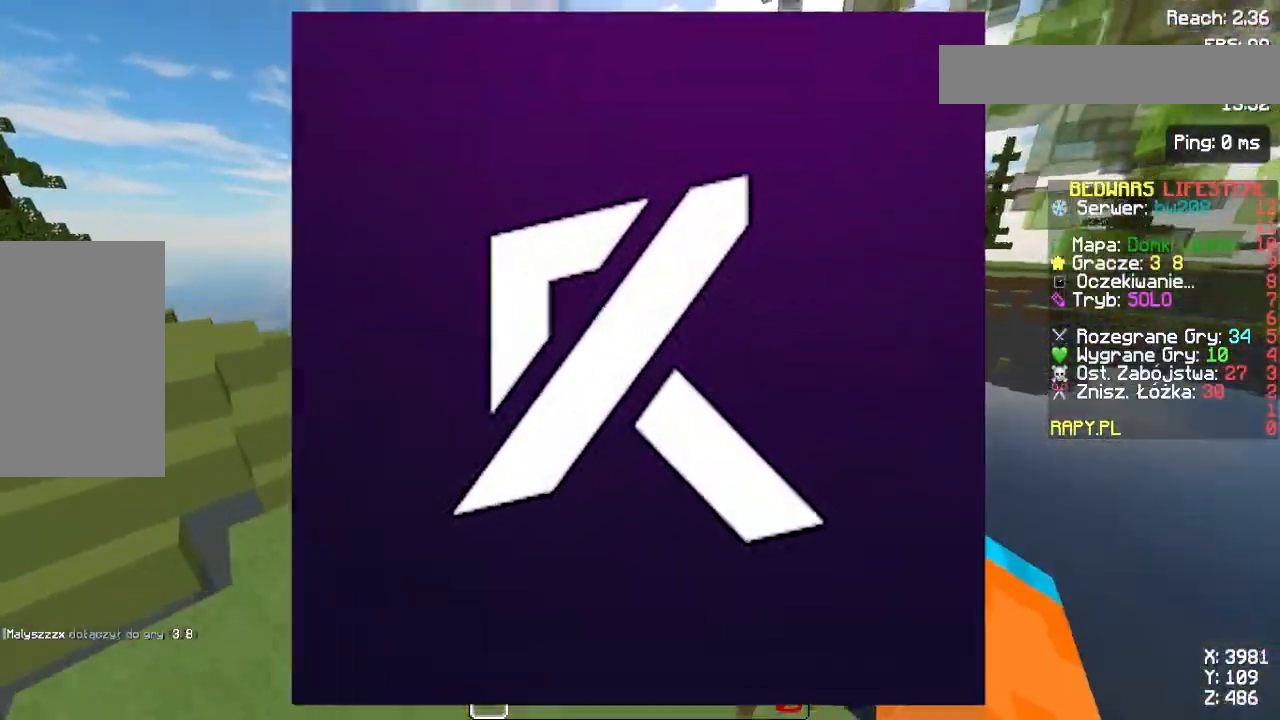
{"keys": ["space", "w"], "mouse": ["left"], "events": [[433, "mouse_left", "down"]]}
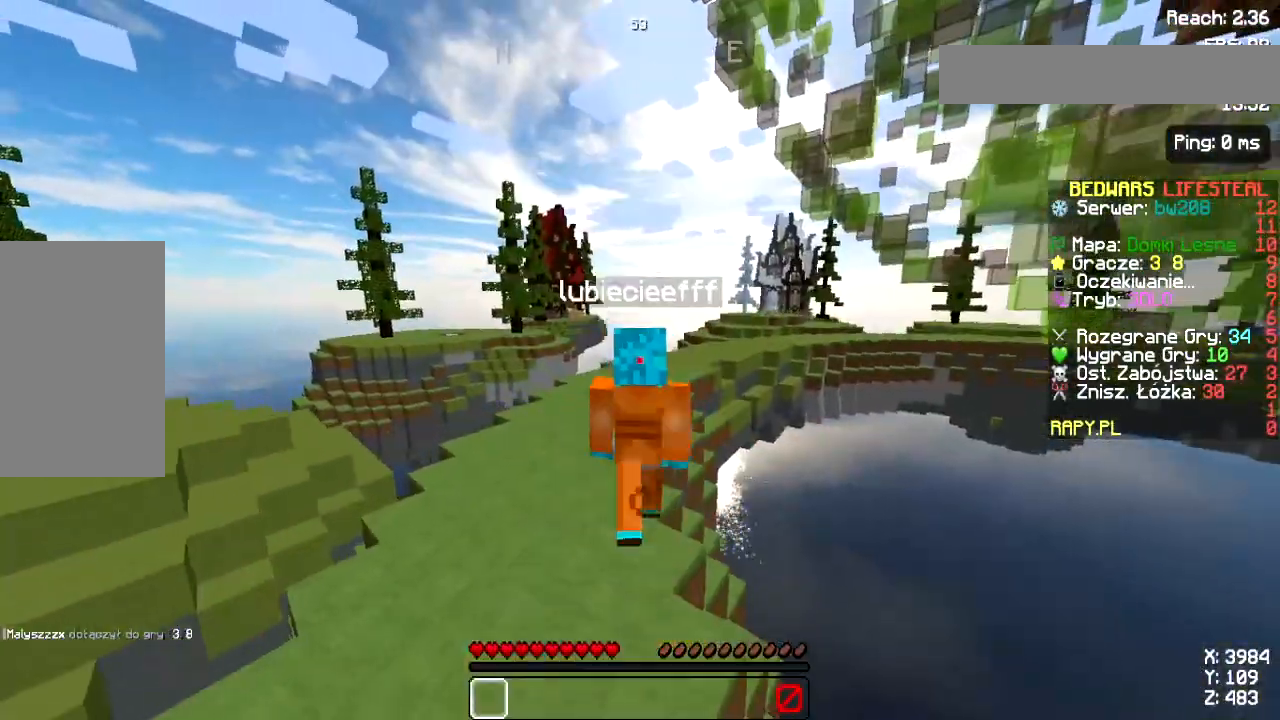
{"keys": ["space", "w"], "mouse": [], "events": [[33, "mouse_left", "up"], [167, "mouse_left", "down"], [300, "mouse_left", "up"]]}
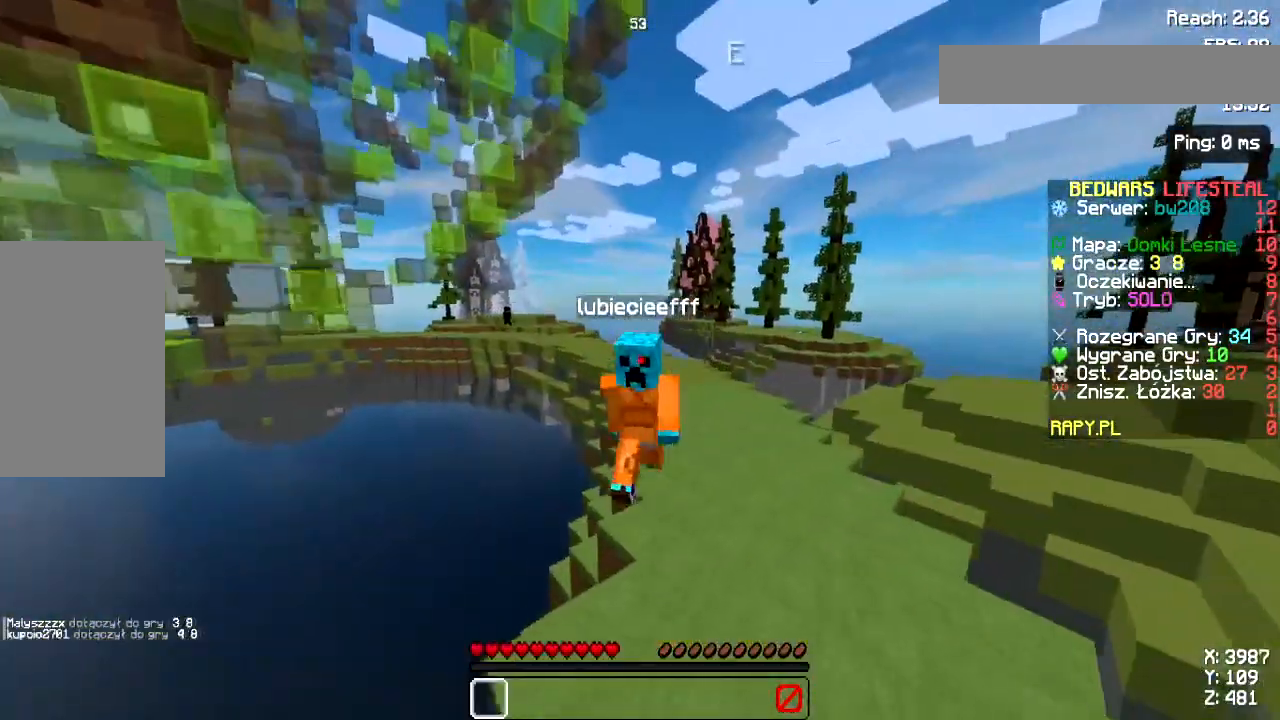
{"keys": ["space", "w"], "mouse": ["left"], "events": [[200, "mouse_left", "down"], [233, "mouse_left", "up"], [283, "mouse_left", "down"], [317, "mouse_left", "up"], [367, "mouse_left", "down"], [433, "mouse_left", "up"], [450, "mouse_left", "down"]]}
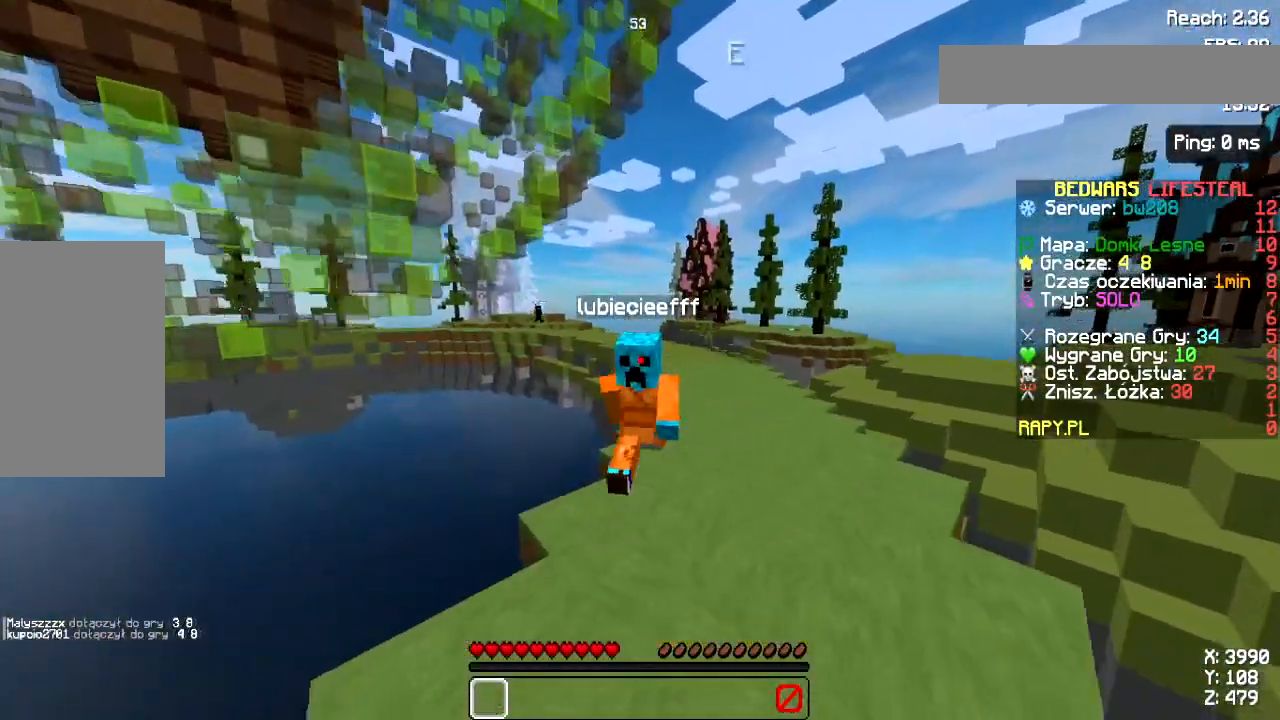
{"keys": ["space", "w"], "mouse": [], "events": [[117, "mouse_left", "up"], [133, "mouse_left", "down"], [233, "mouse_left", "up"], [267, "mouse_left", "down"], [333, "mouse_left", "up"], [383, "mouse_left", "down"], [433, "mouse_left", "up"]]}
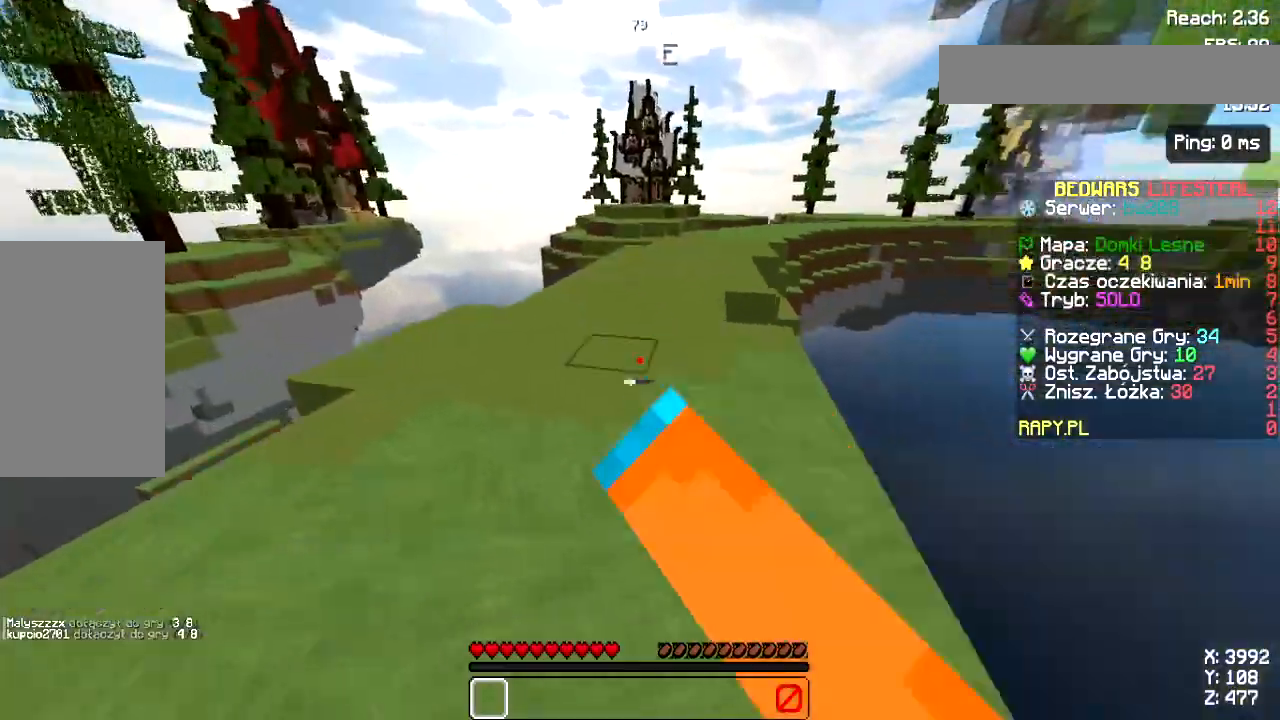
{"keys": ["space", "w"], "mouse": ["left"], "events": [[100, "mouse_left", "down"], [150, "mouse_left", "up"], [333, "mouse_left", "down"], [450, "mouse_left", "up"], [483, "mouse_left", "down"]]}